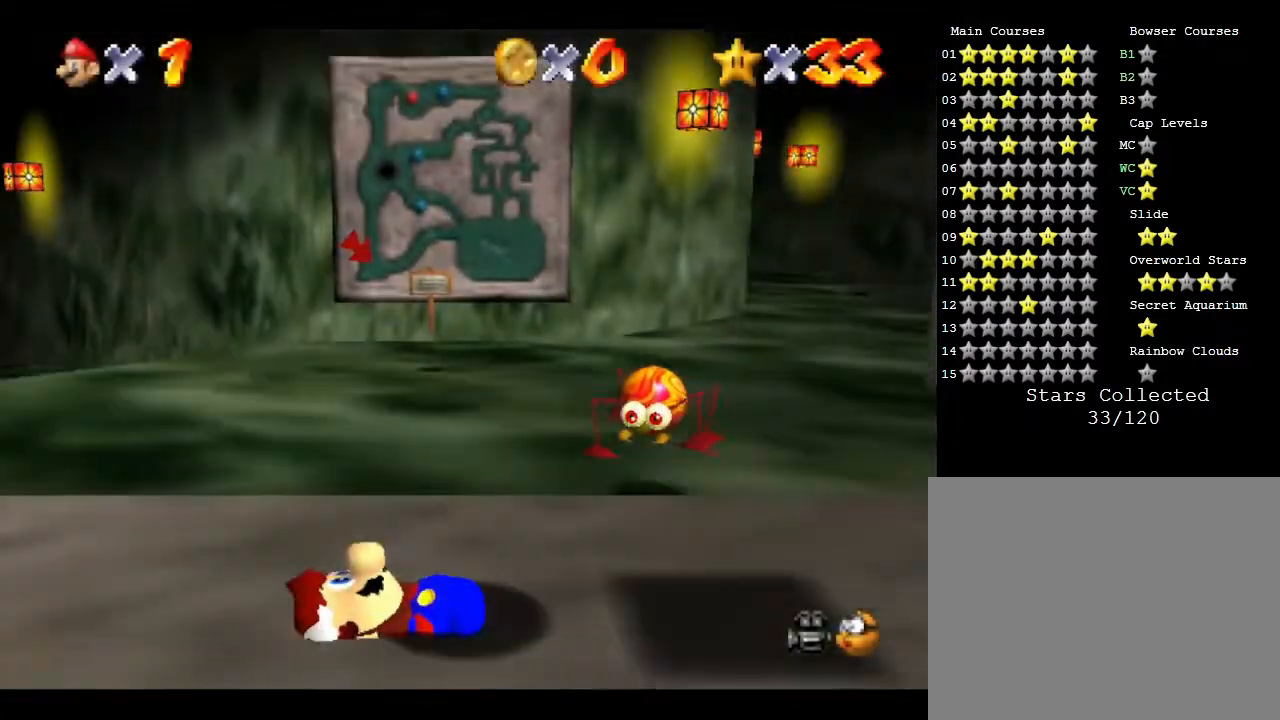
Gameplay with a controller (Nintendo layout); each line is a JSON object with the inputs held at the frame after it. "events" lists button and stick changes between this image and that frame as [ms after this image, input, new state], when the widget could be followed in between. Not read: L3 R3.
{"buttons": [], "left_stick": "up", "events": []}
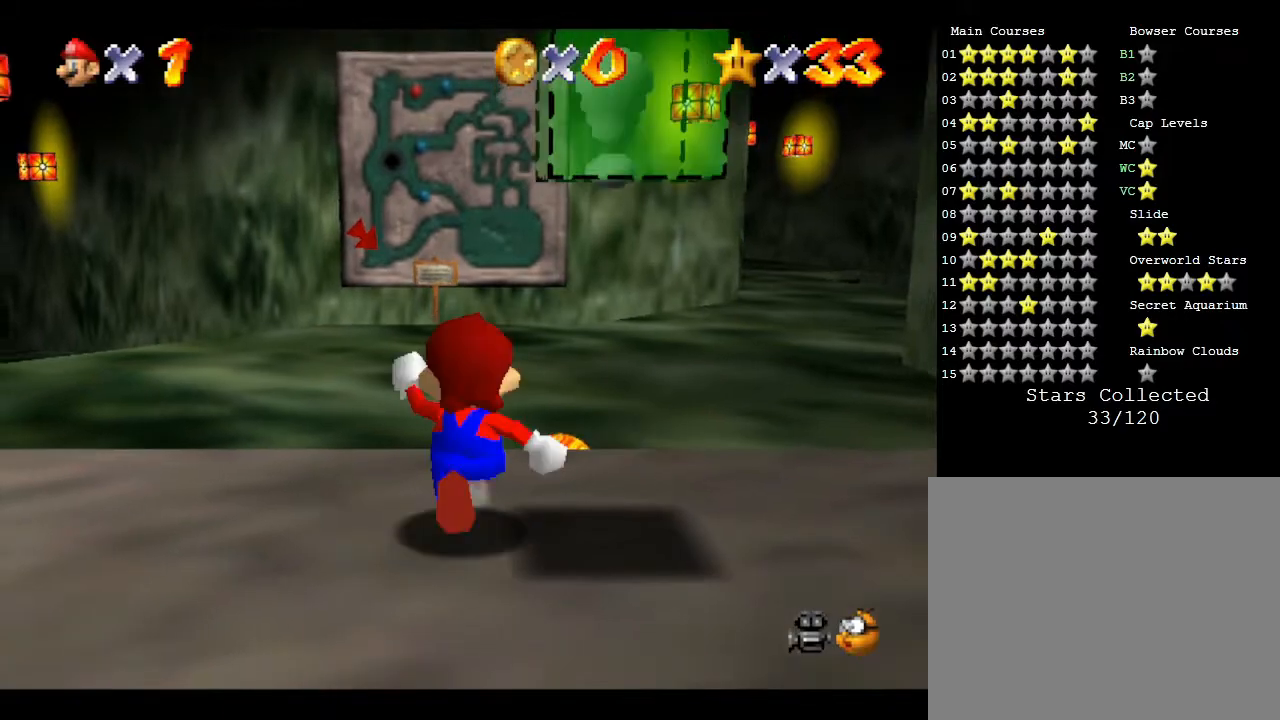
{"buttons": [], "left_stick": "up", "events": []}
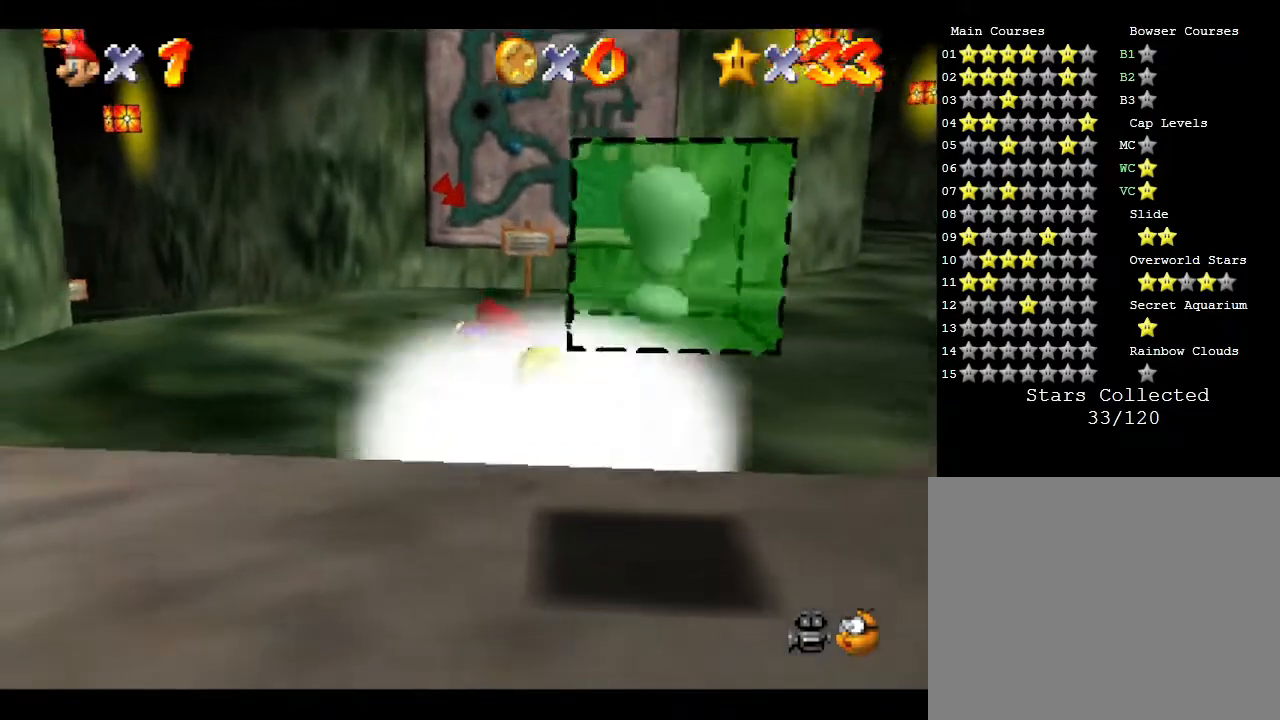
{"buttons": [], "left_stick": "up-left", "events": [[417, "left_stick", "up-left"]]}
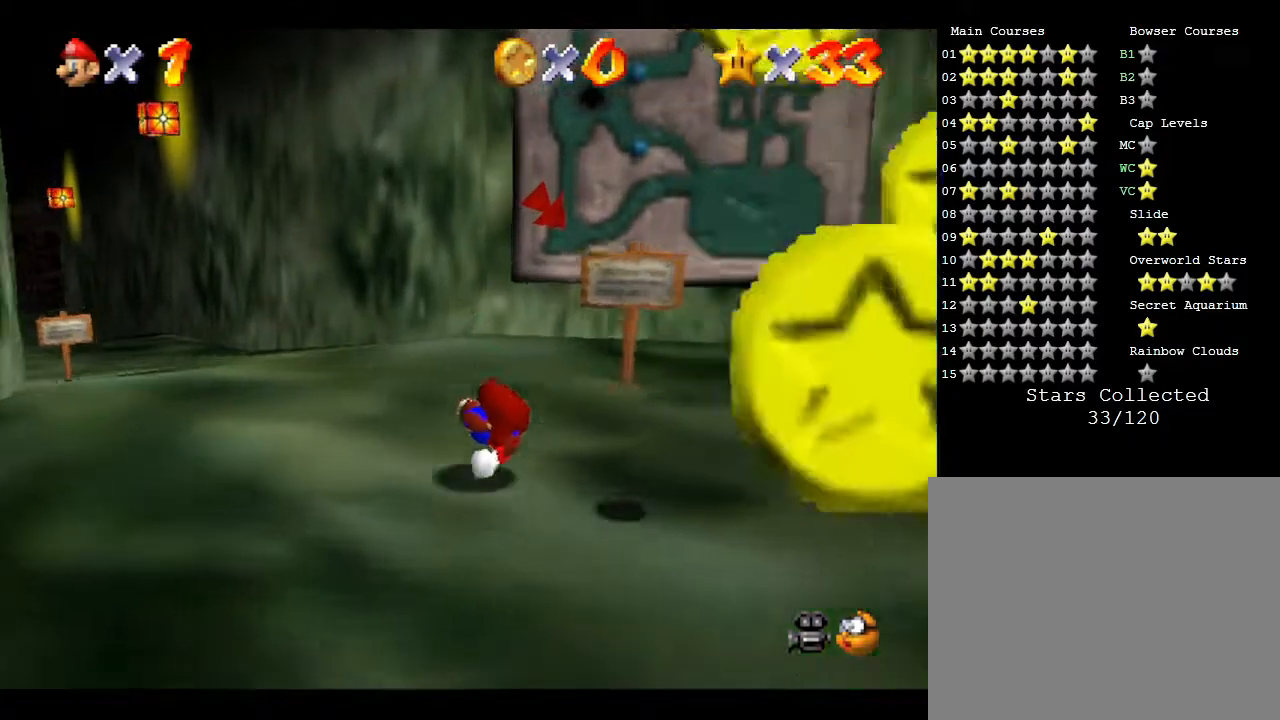
{"buttons": [], "left_stick": "up-left", "events": []}
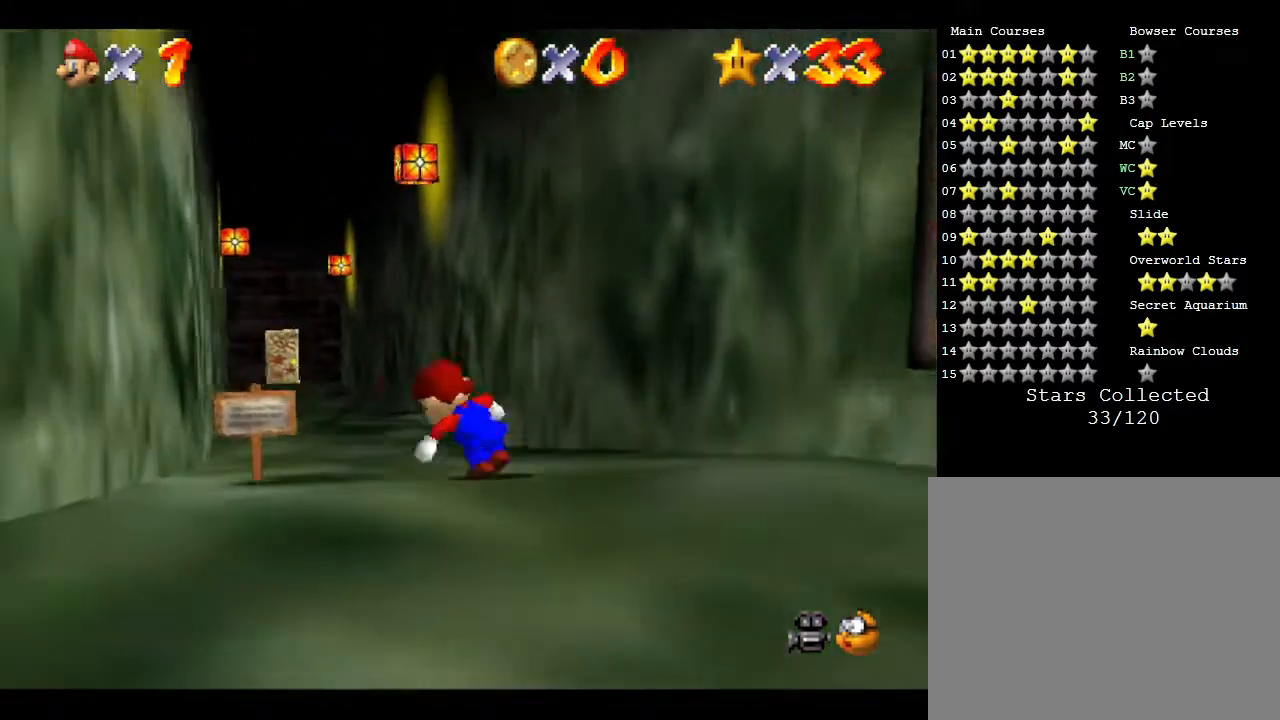
{"buttons": [], "left_stick": "up", "events": [[117, "left_stick", "up"]]}
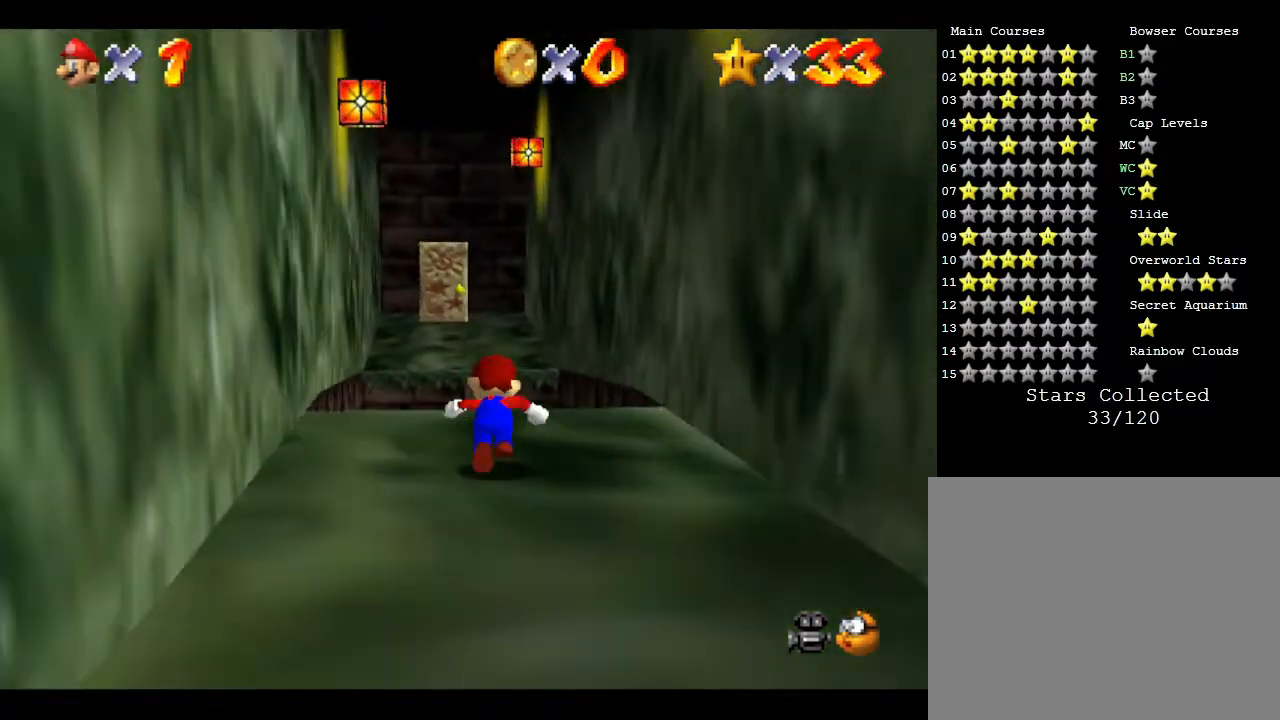
{"buttons": [], "left_stick": "up", "events": []}
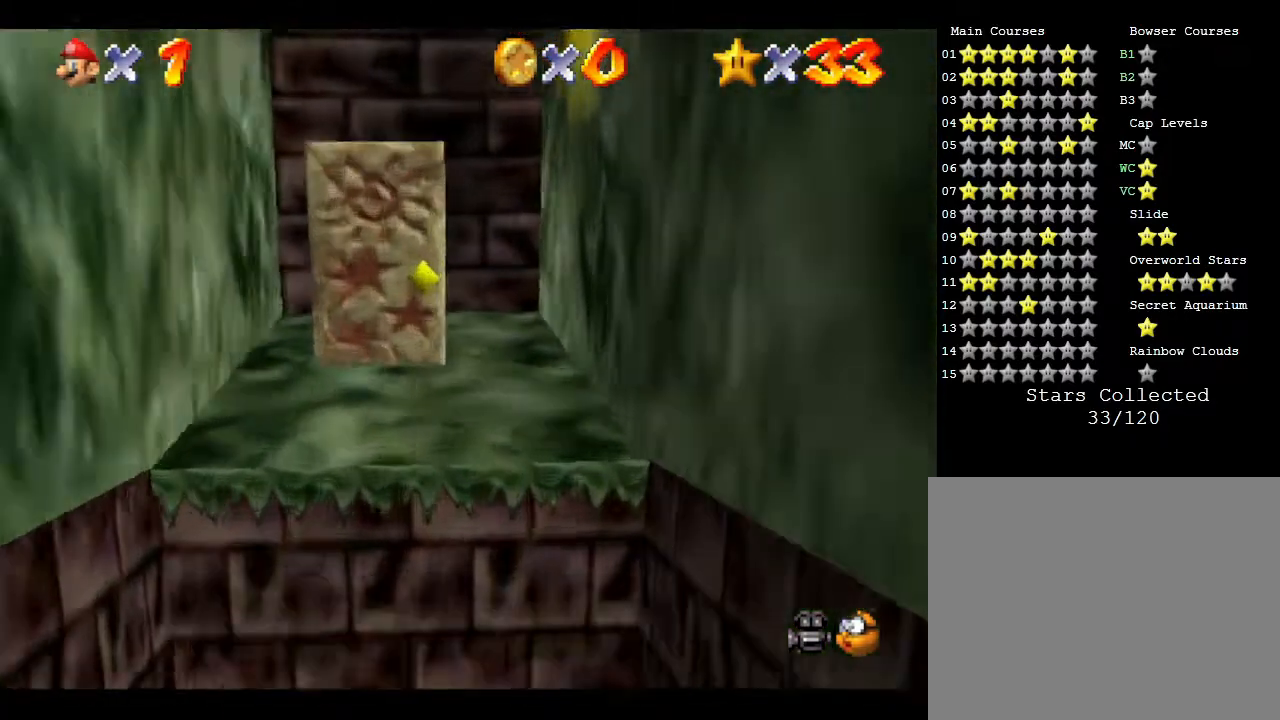
{"buttons": [], "left_stick": "up-left", "events": [[383, "left_stick", "up-left"]]}
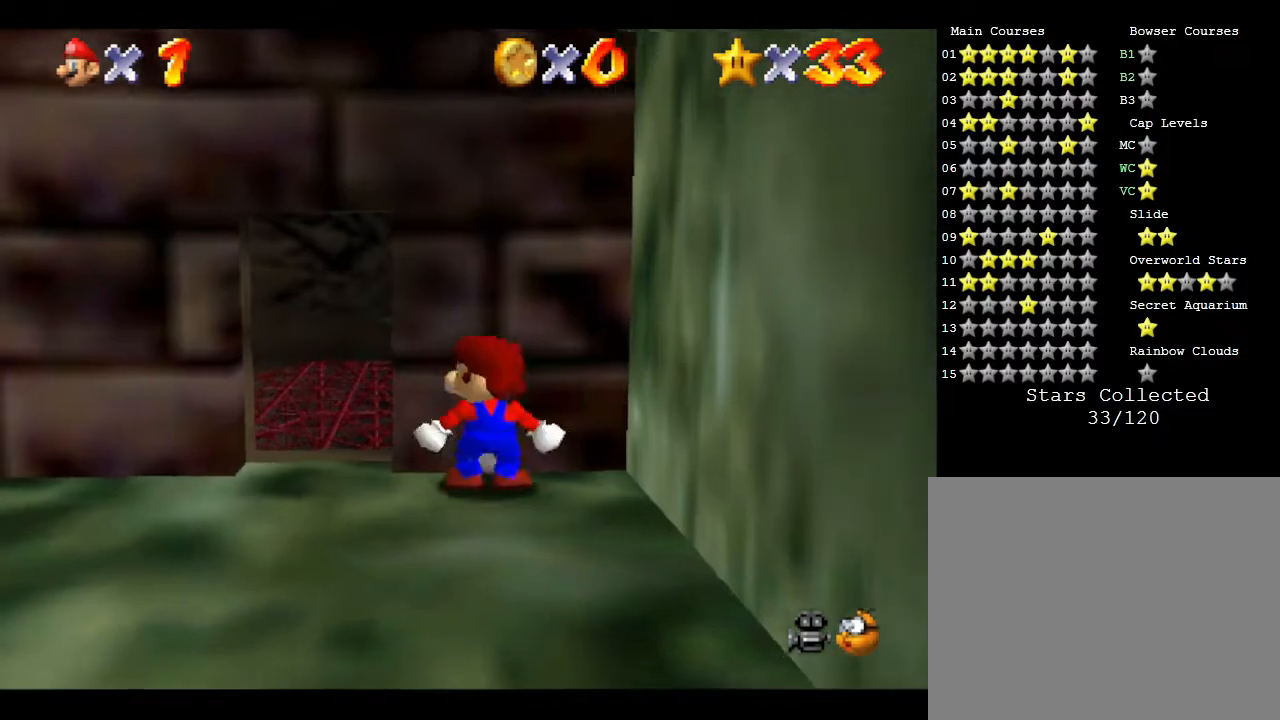
{"buttons": [], "left_stick": "up-left", "events": []}
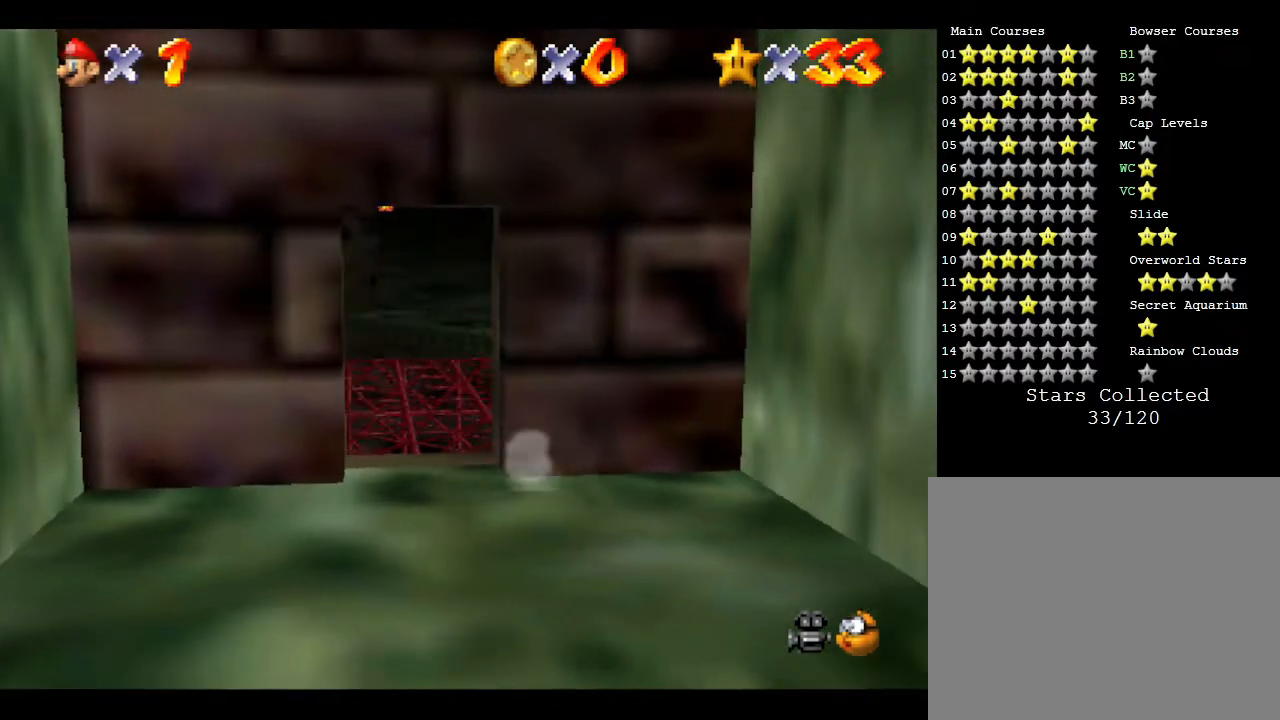
{"buttons": [], "left_stick": "up", "events": [[500, "left_stick", "up"]]}
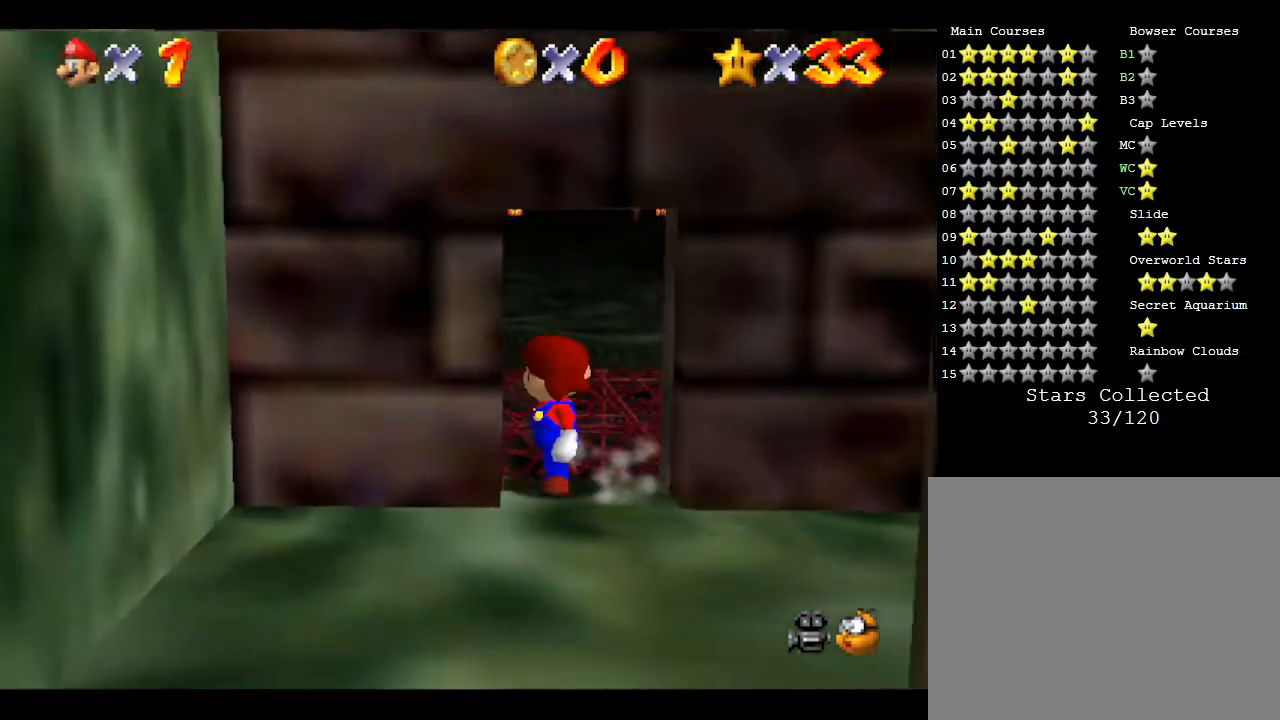
{"buttons": [], "left_stick": "center", "events": [[67, "left_stick", "up-right"], [117, "left_stick", "right"], [283, "left_stick", "center"]]}
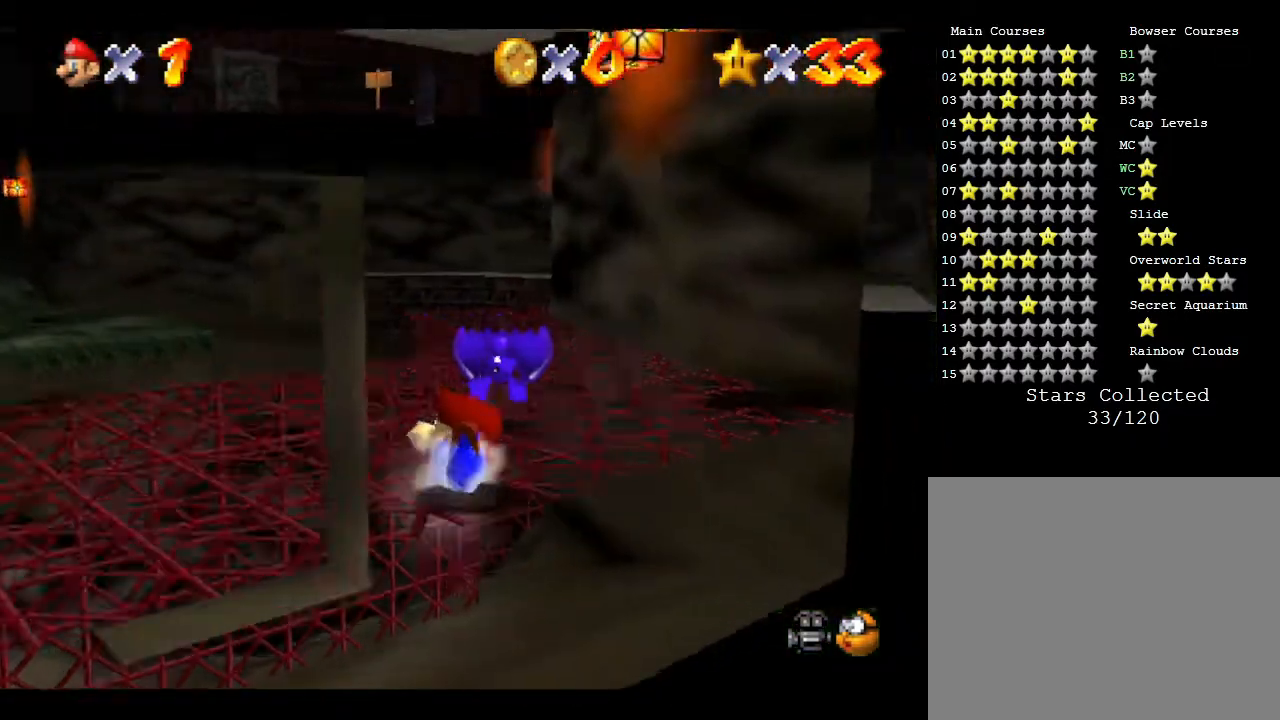
{"buttons": [], "left_stick": "up-left", "events": [[67, "A", "down"], [317, "A", "up"], [317, "left_stick", "up-left"]]}
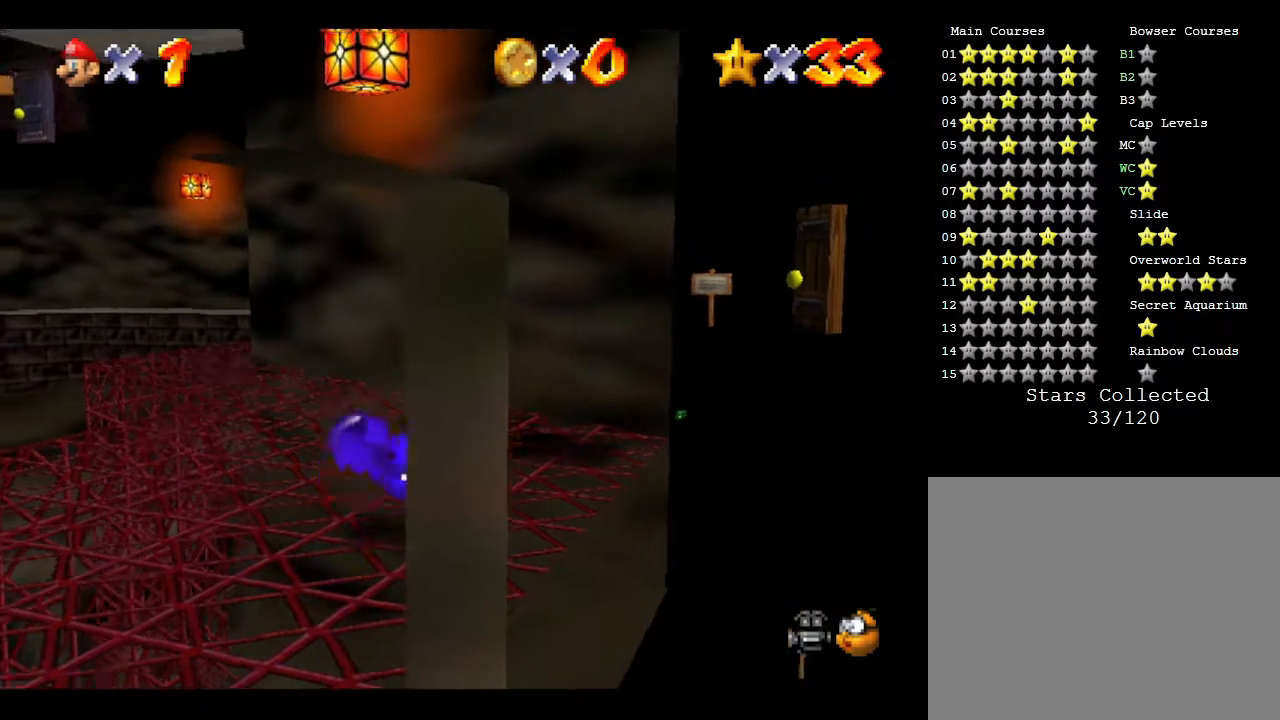
{"buttons": [], "left_stick": "up", "events": [[250, "left_stick", "up"]]}
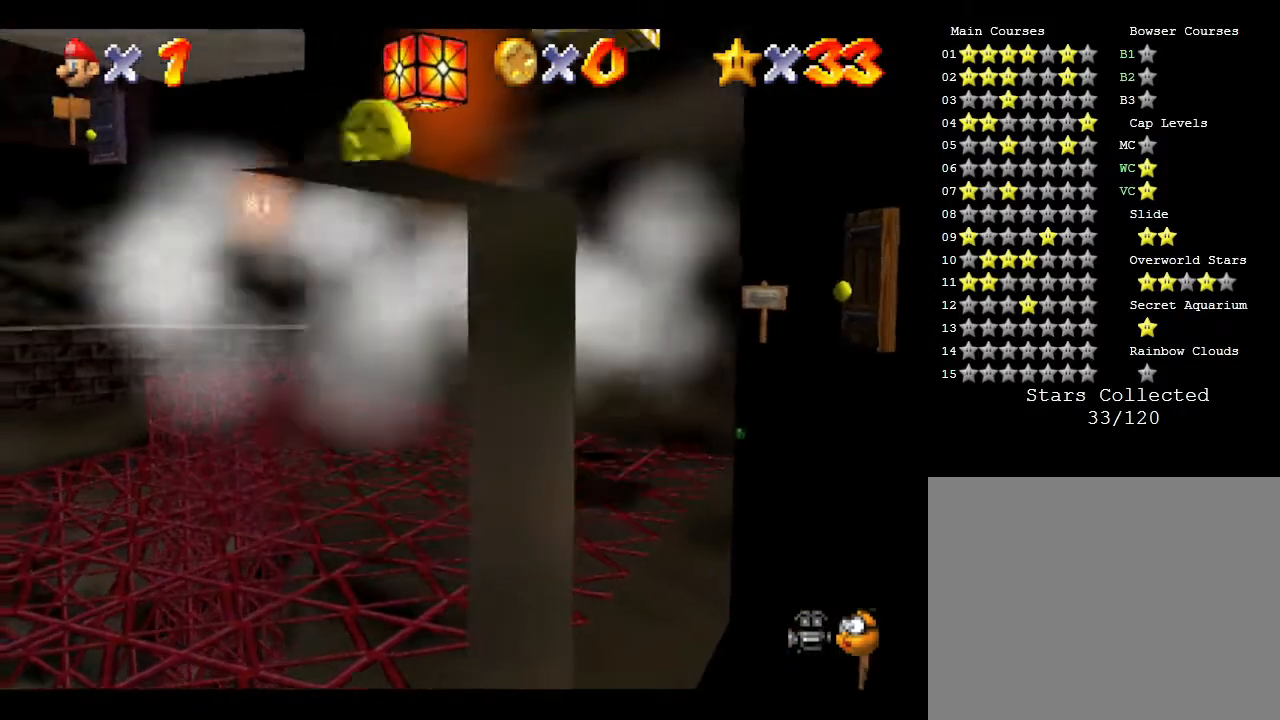
{"buttons": [], "left_stick": "up", "events": []}
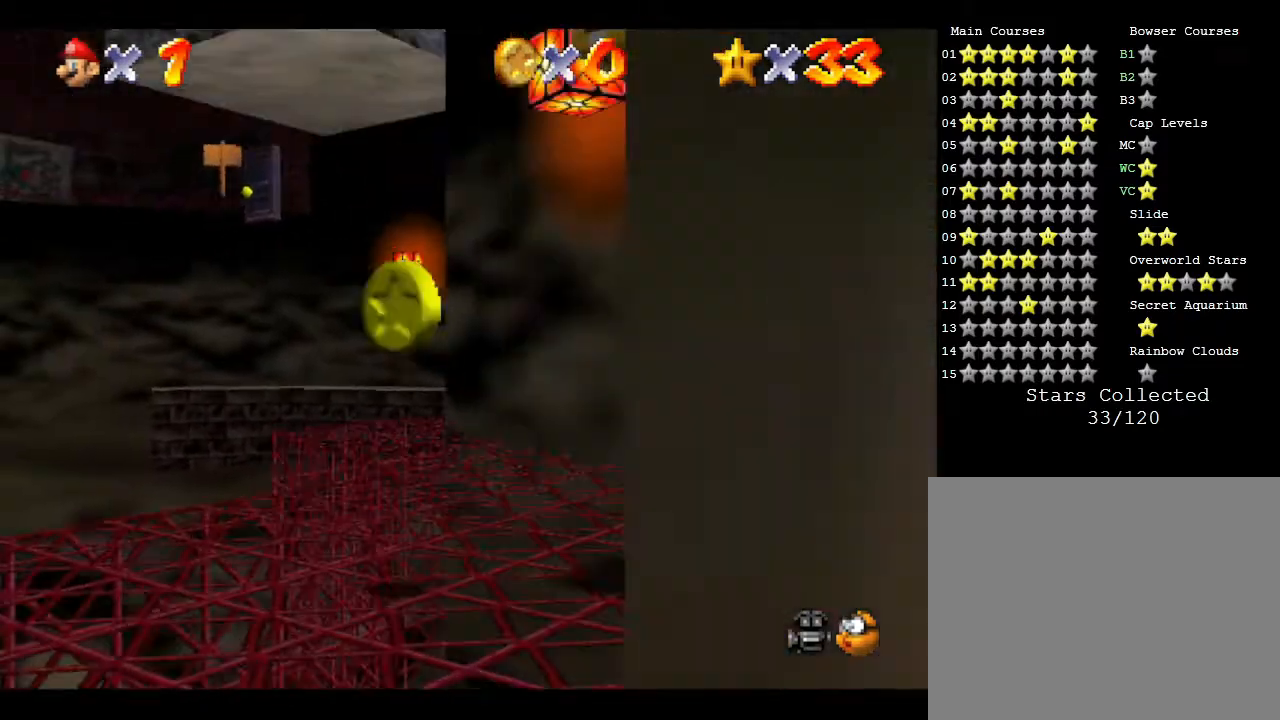
{"buttons": [], "left_stick": "center", "events": [[350, "left_stick", "center"]]}
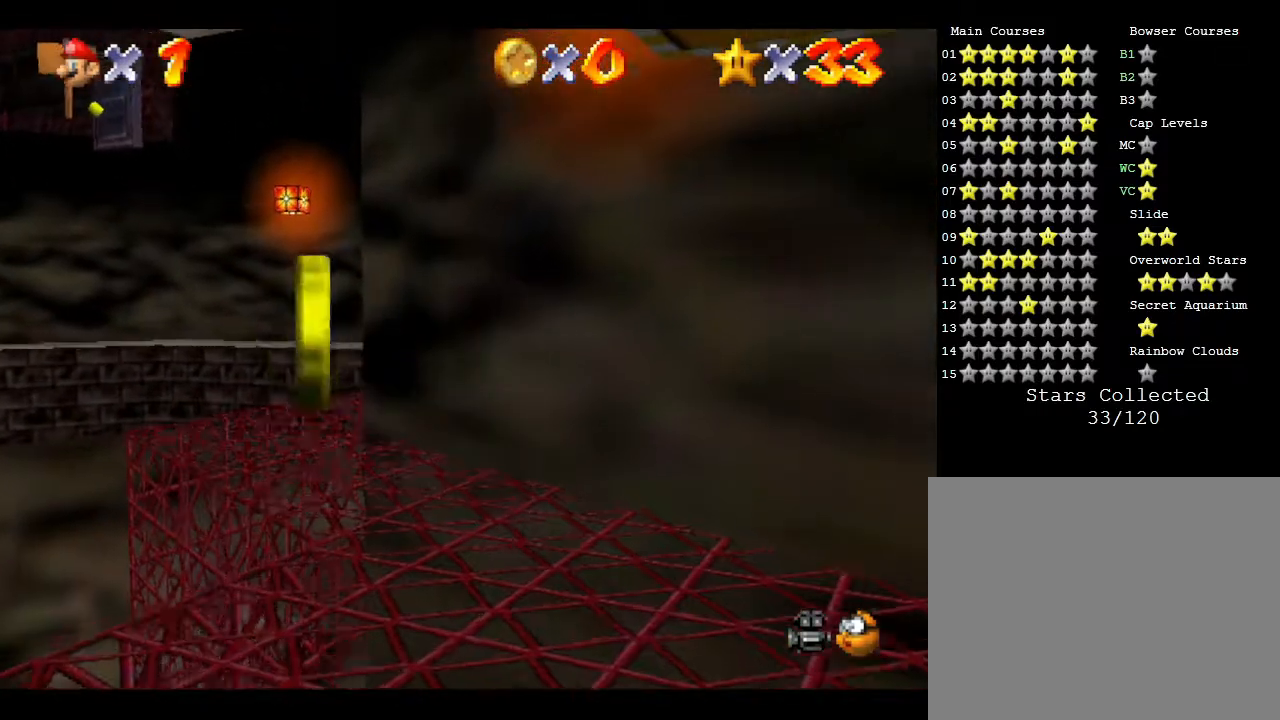
{"buttons": [], "left_stick": "up", "events": [[117, "left_stick", "up-left"], [450, "left_stick", "up"]]}
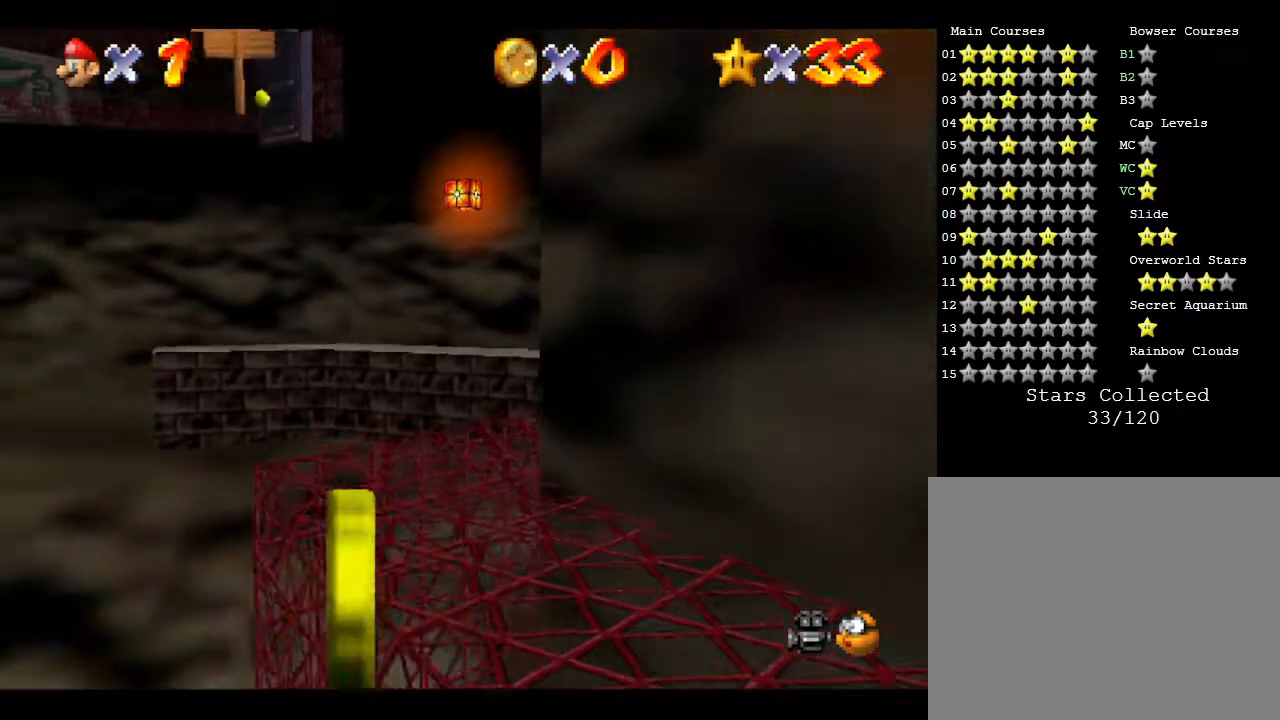
{"buttons": [], "left_stick": "center", "events": [[50, "left_stick", "center"], [83, "C_LEFT", "down"], [267, "C_LEFT", "up"]]}
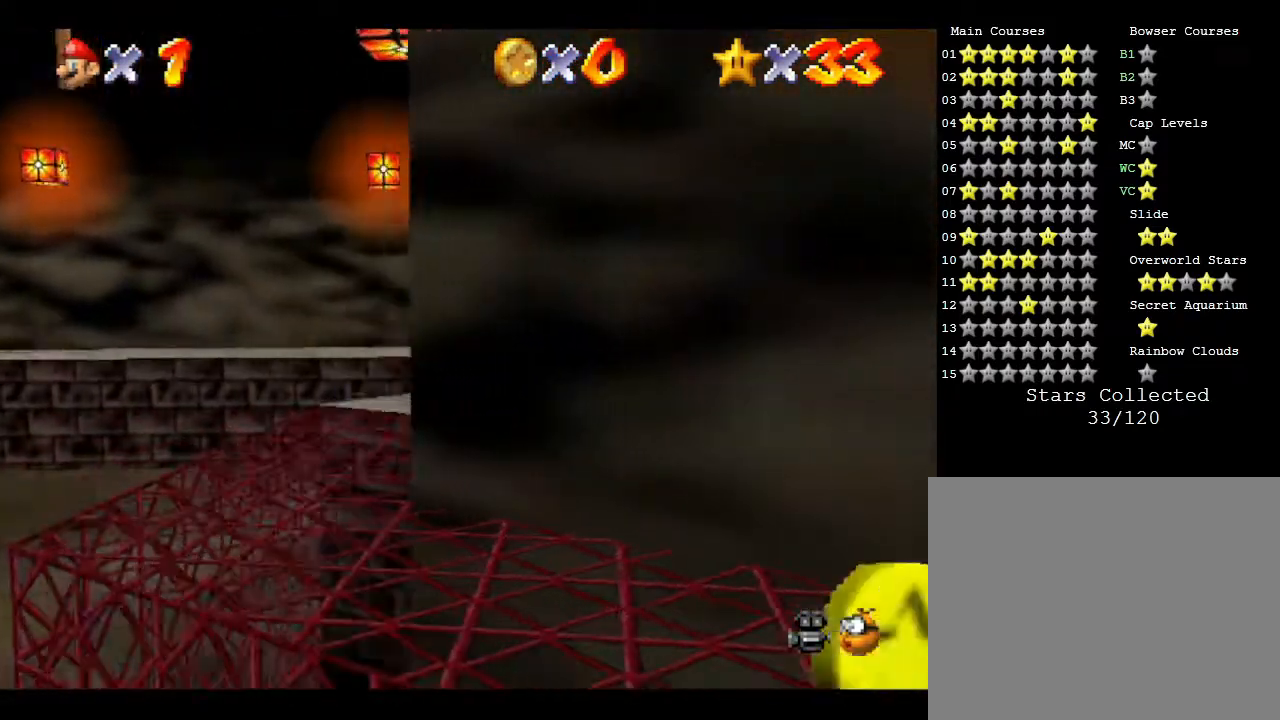
{"buttons": [], "left_stick": "center", "events": [[83, "left_stick", "left"], [350, "left_stick", "center"]]}
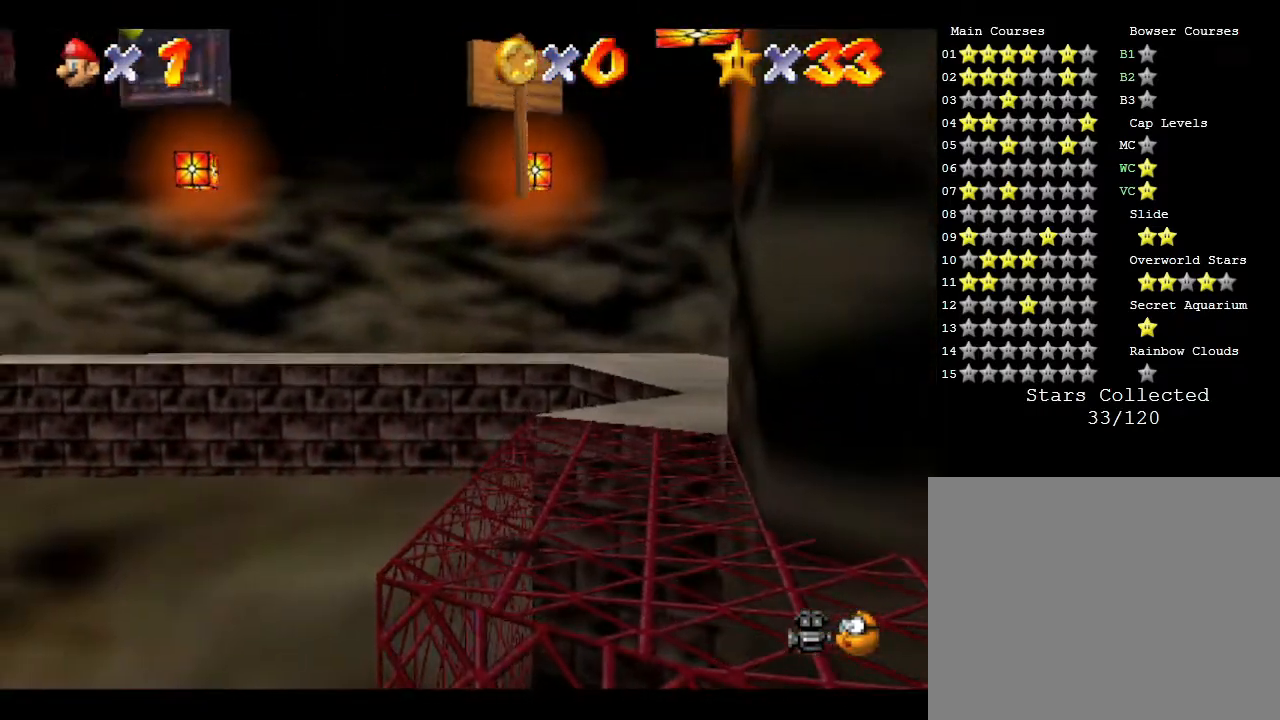
{"buttons": [], "left_stick": "center", "events": [[67, "left_stick", "right"], [317, "left_stick", "center"]]}
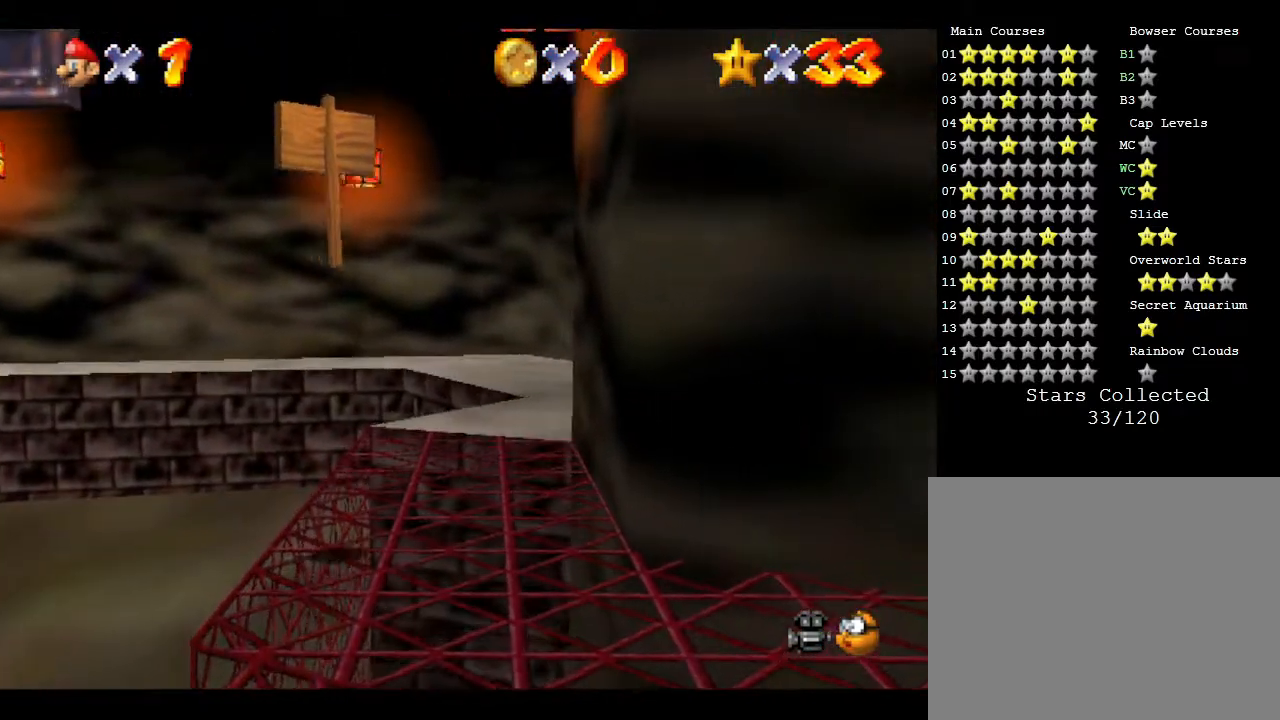
{"buttons": [], "left_stick": "up", "events": [[300, "left_stick", "up-right"], [367, "left_stick", "up"]]}
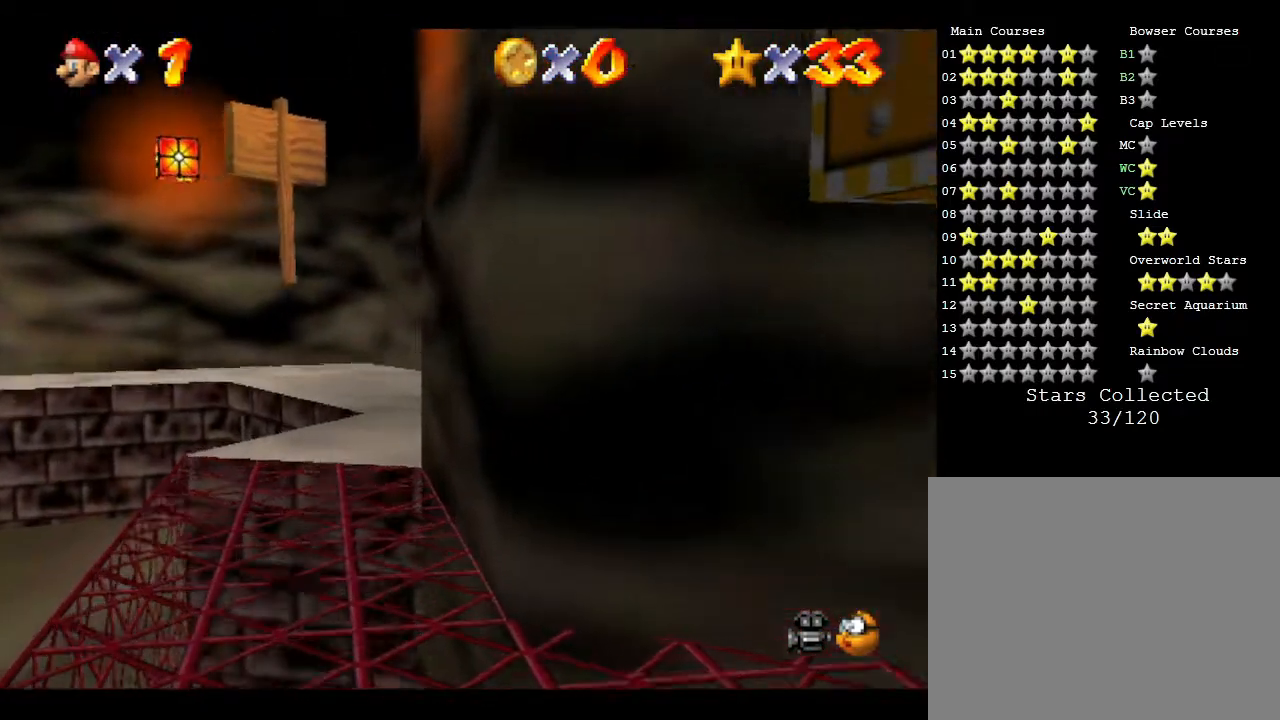
{"buttons": [], "left_stick": "up", "events": []}
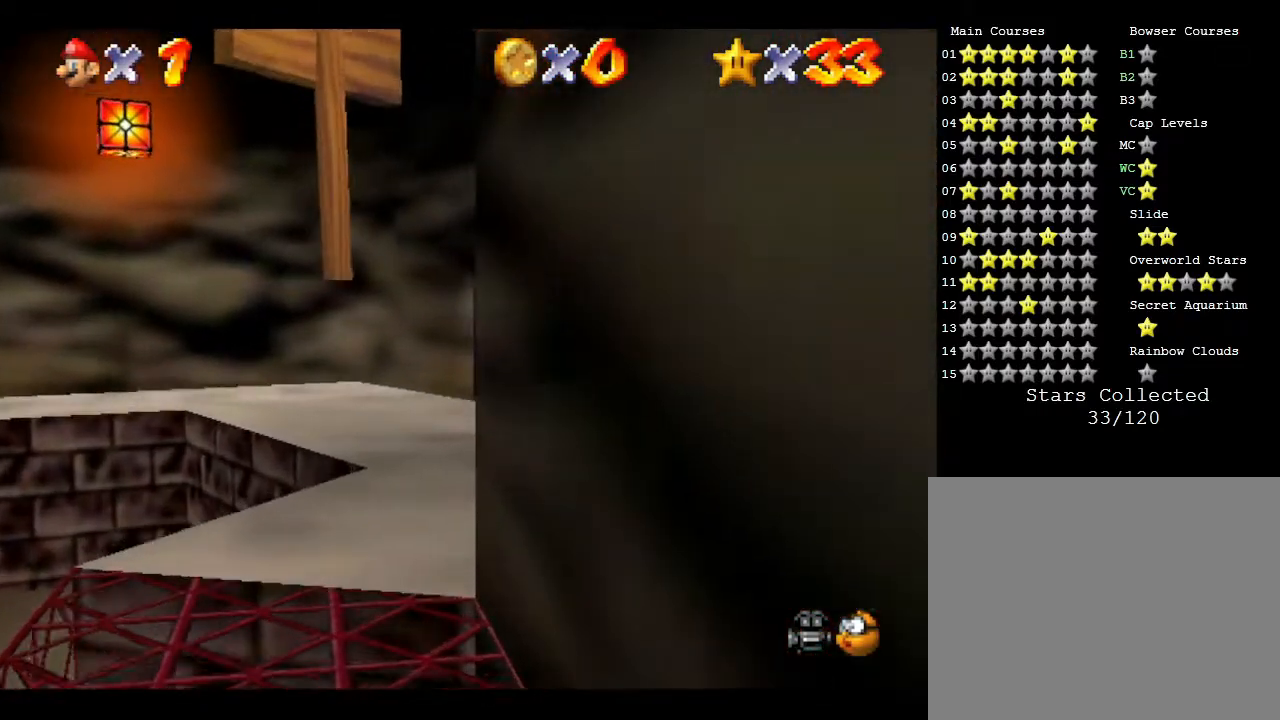
{"buttons": [], "left_stick": "center", "events": [[17, "left_stick", "center"]]}
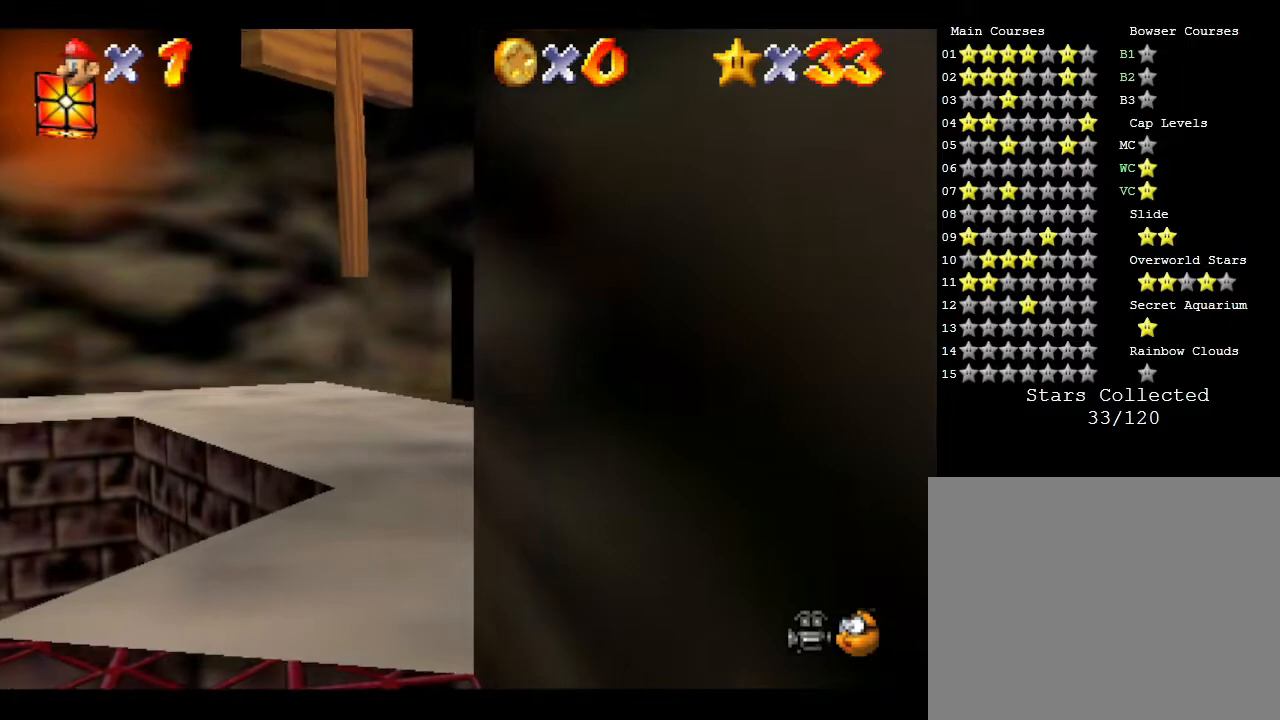
{"buttons": ["A"], "left_stick": "center", "events": [[200, "A", "down"]]}
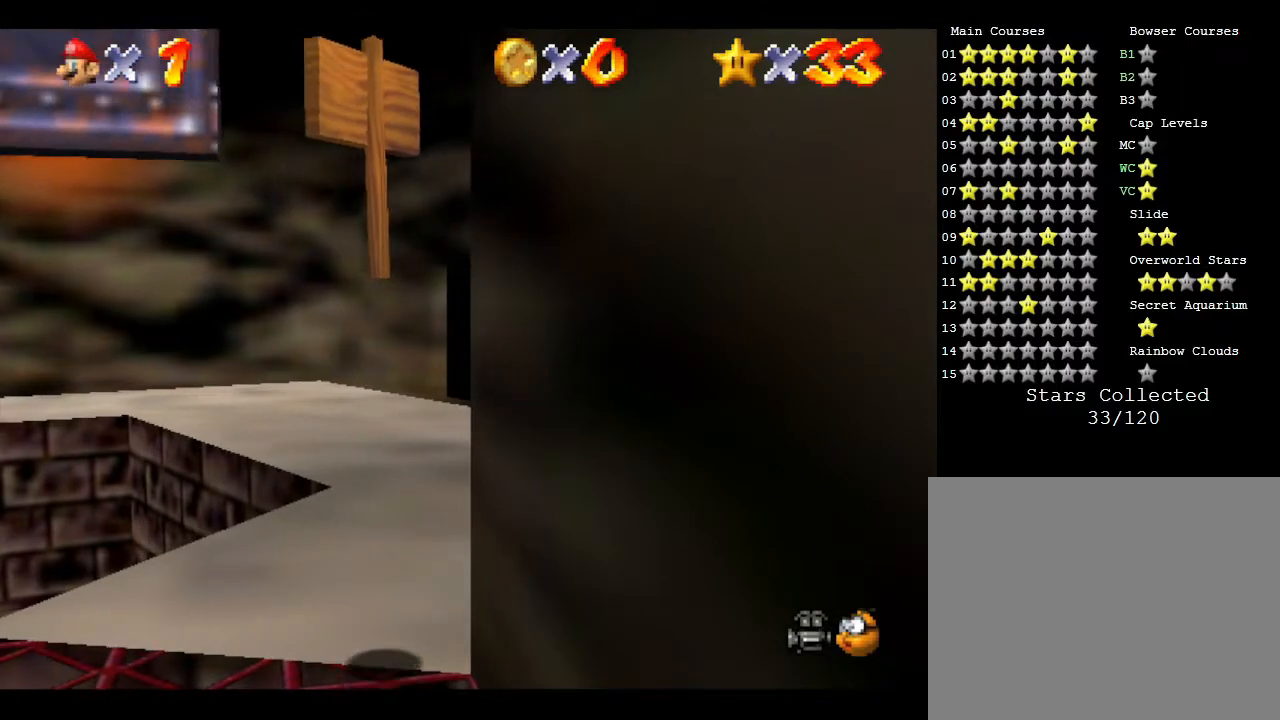
{"buttons": ["A"], "left_stick": "center", "events": [[50, "A", "up"], [367, "A", "down"]]}
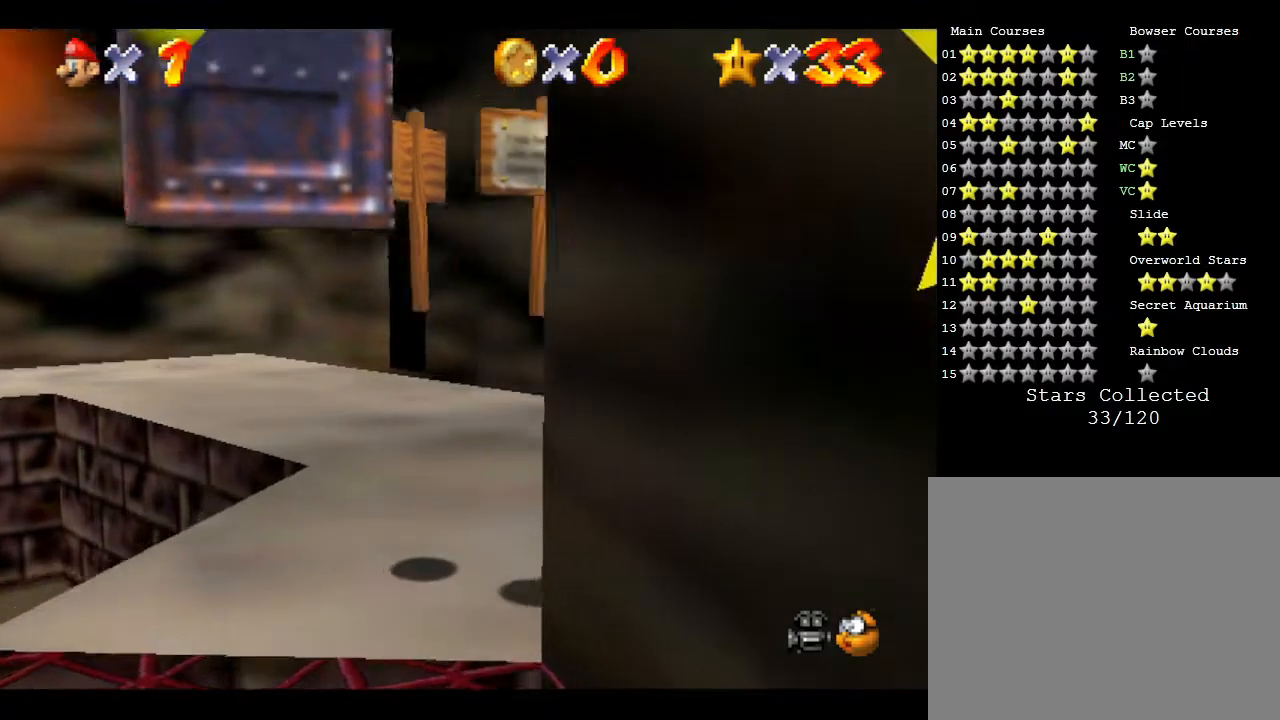
{"buttons": [], "left_stick": "center", "events": [[217, "A", "up"]]}
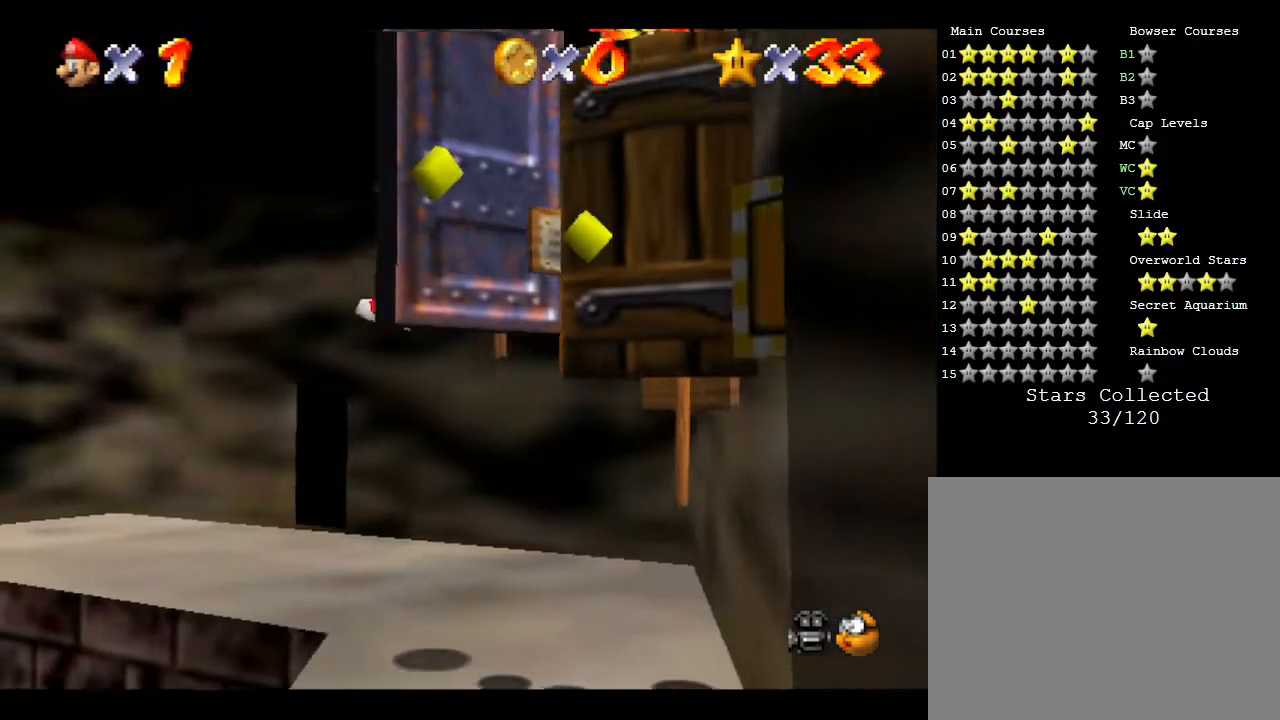
{"buttons": [], "left_stick": "center", "events": []}
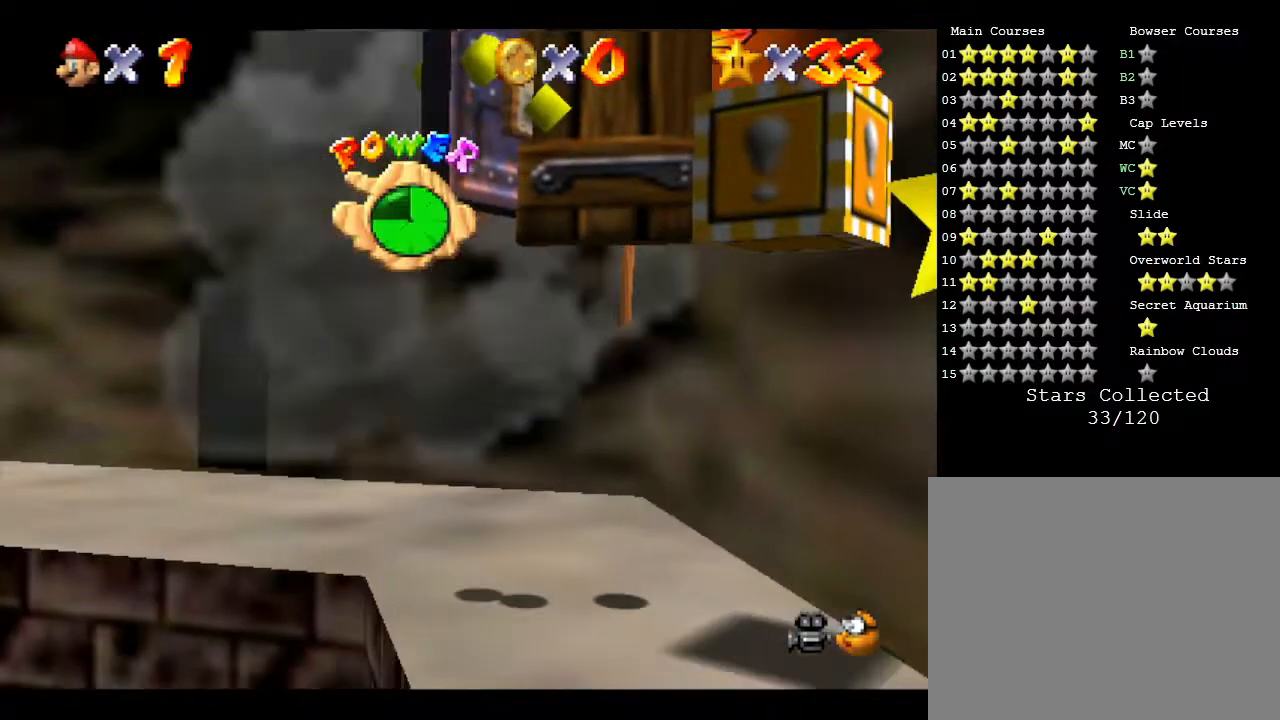
{"buttons": [], "left_stick": "right", "events": [[317, "left_stick", "right"]]}
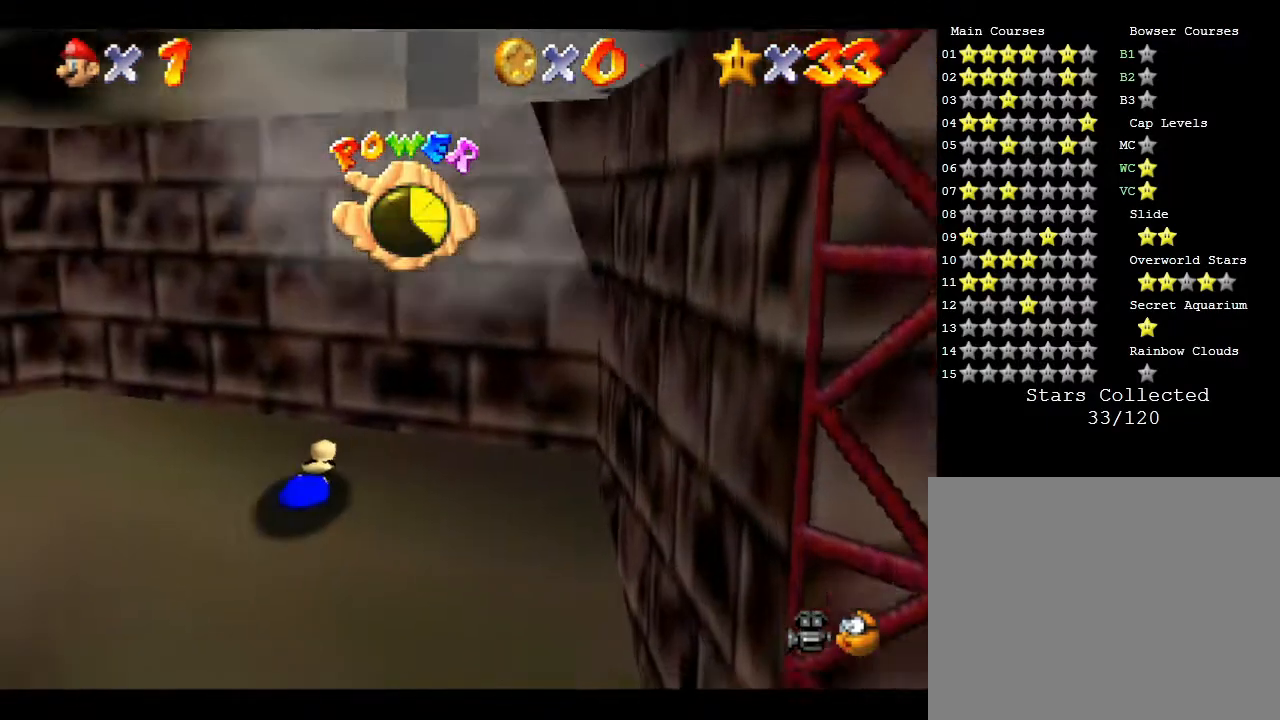
{"buttons": [], "left_stick": "center", "events": [[33, "left_stick", "center"]]}